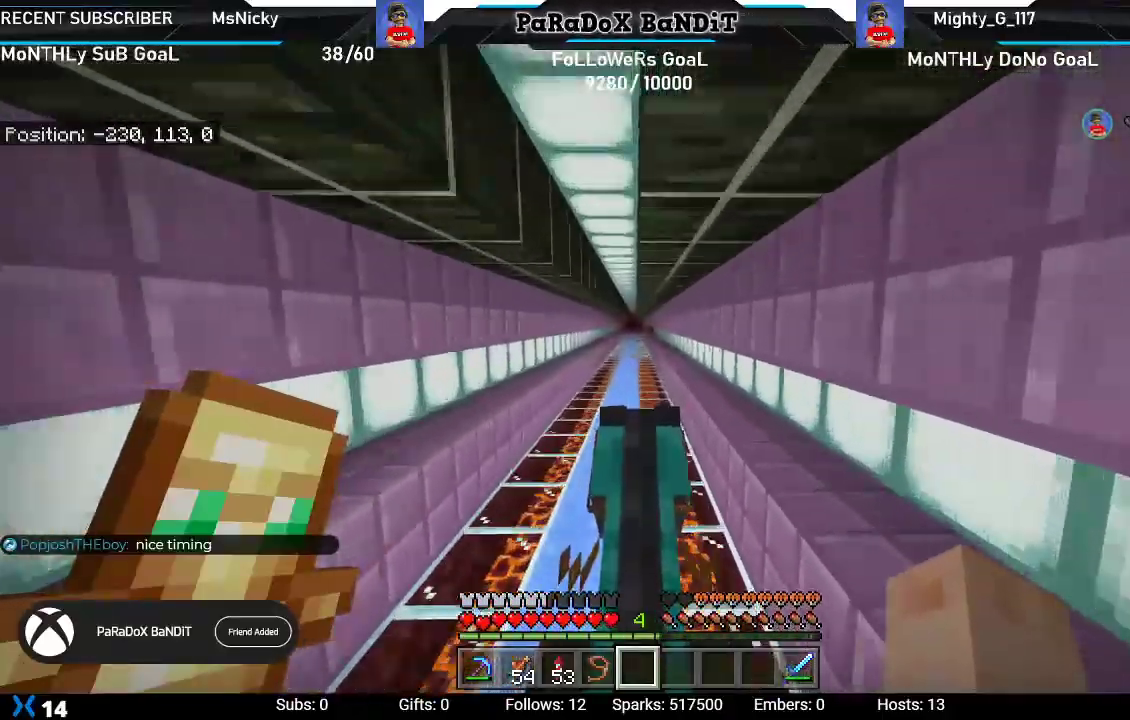
Gameplay with a controller (Xbox layout); each line is a JSON object with the inputs held at the frame after it. "events" lists button and stick changes between this image and that frame as [ms after this image, input, new state], when the widget could be followed in between.
{"buttons": [], "left_stick": "up", "right_stick": "center"}
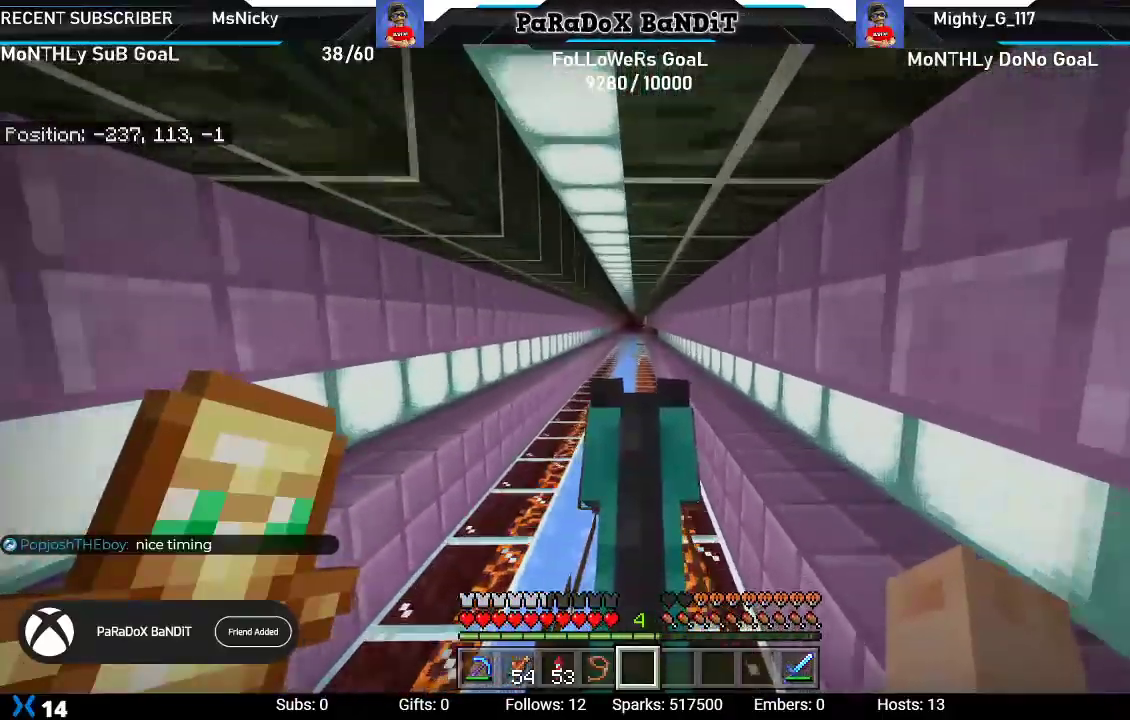
{"buttons": ["L1"], "left_stick": "up", "right_stick": "center"}
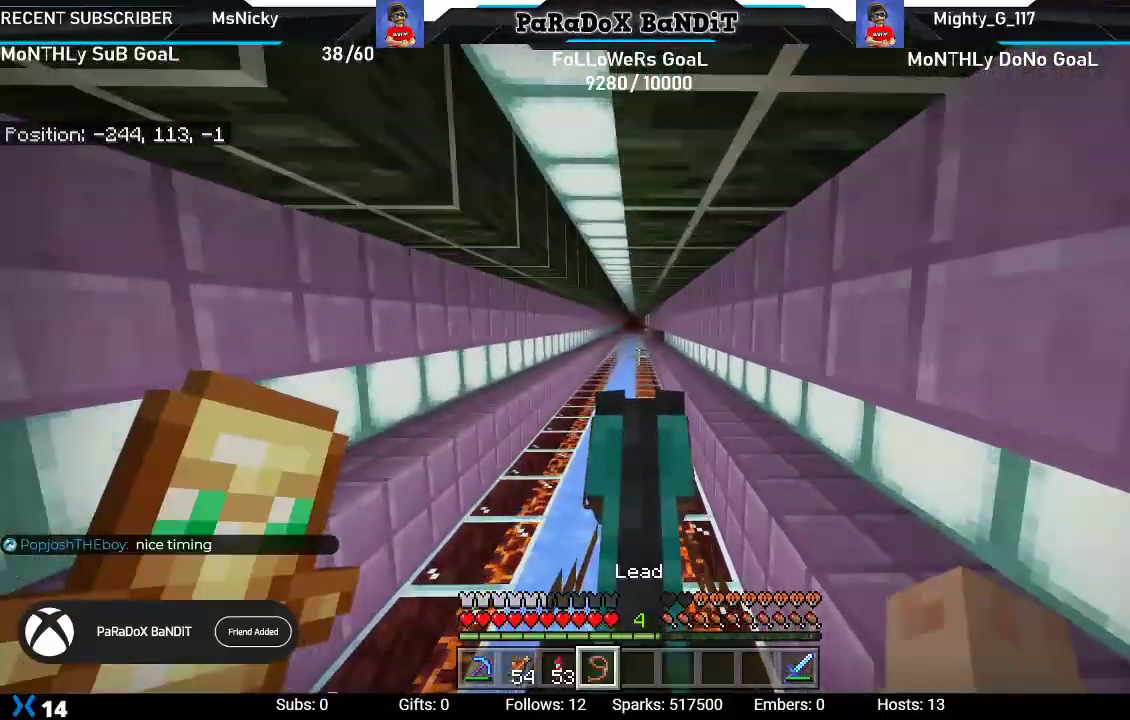
{"buttons": [], "left_stick": "up", "right_stick": "center", "events": [[83, "L1", "up"]]}
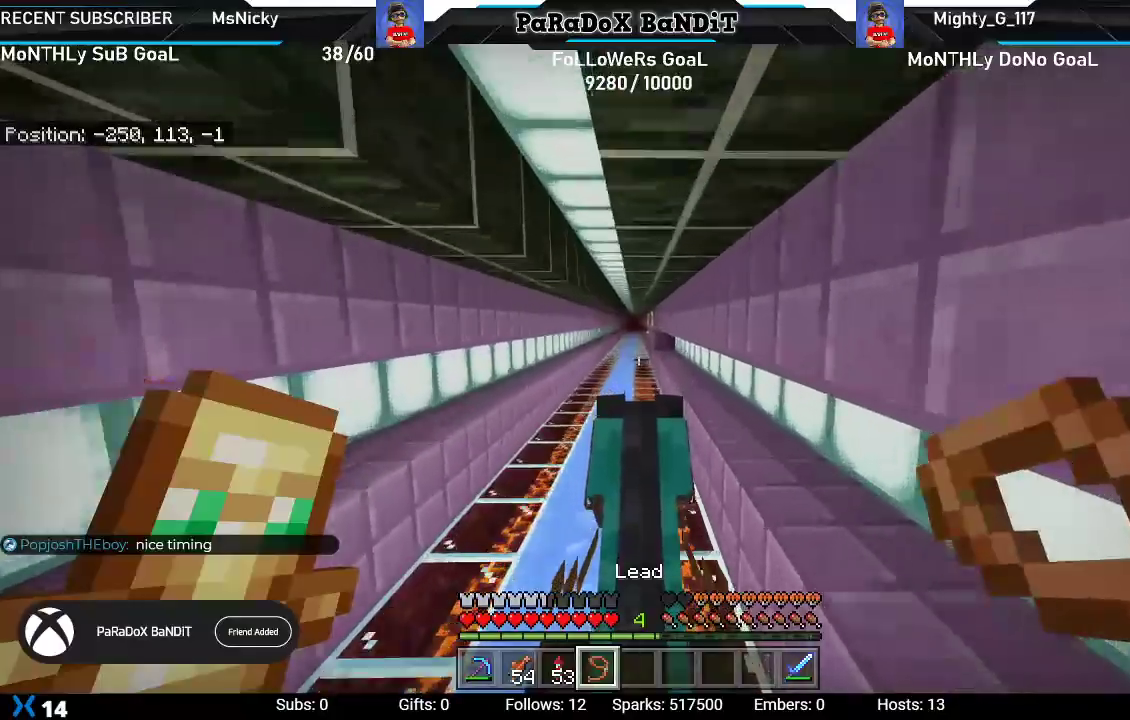
{"buttons": [], "left_stick": "up", "right_stick": "center", "events": []}
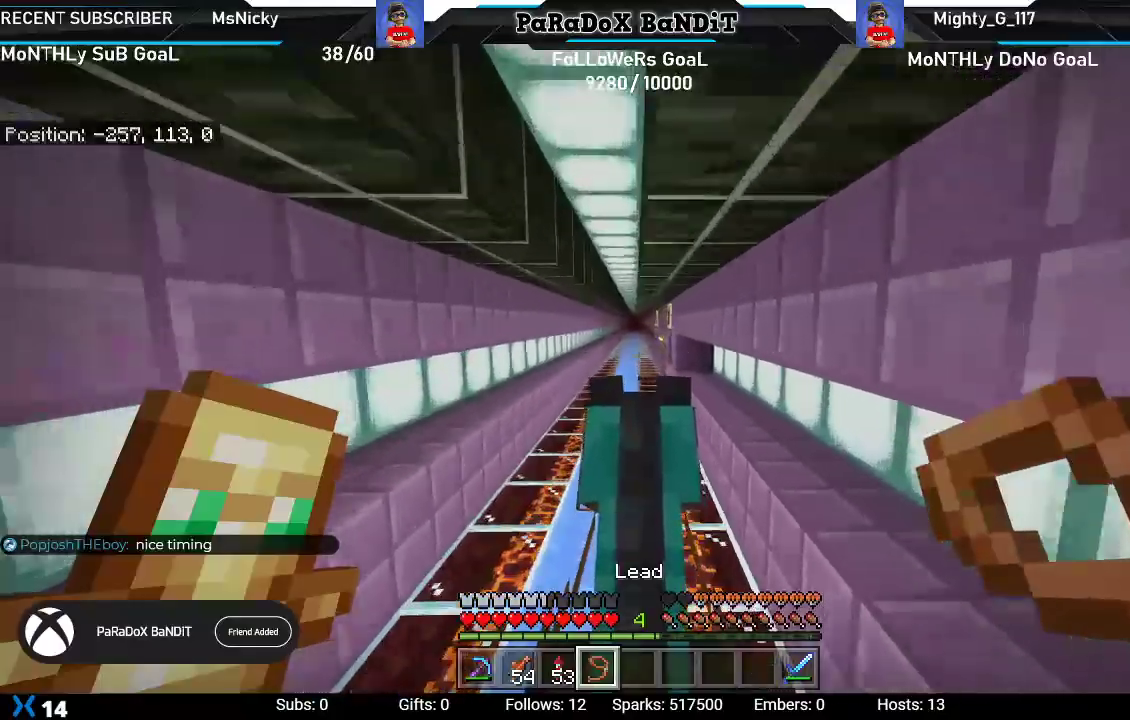
{"buttons": [], "left_stick": "up", "right_stick": "center", "events": []}
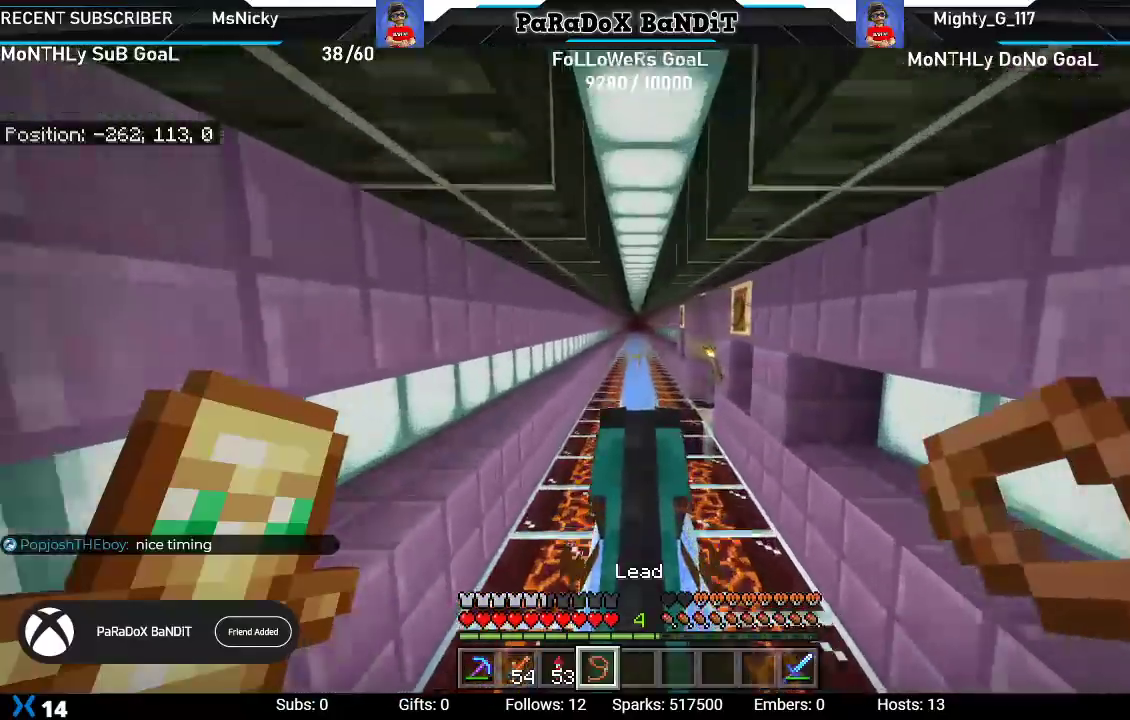
{"buttons": [], "left_stick": "up", "right_stick": "center", "events": []}
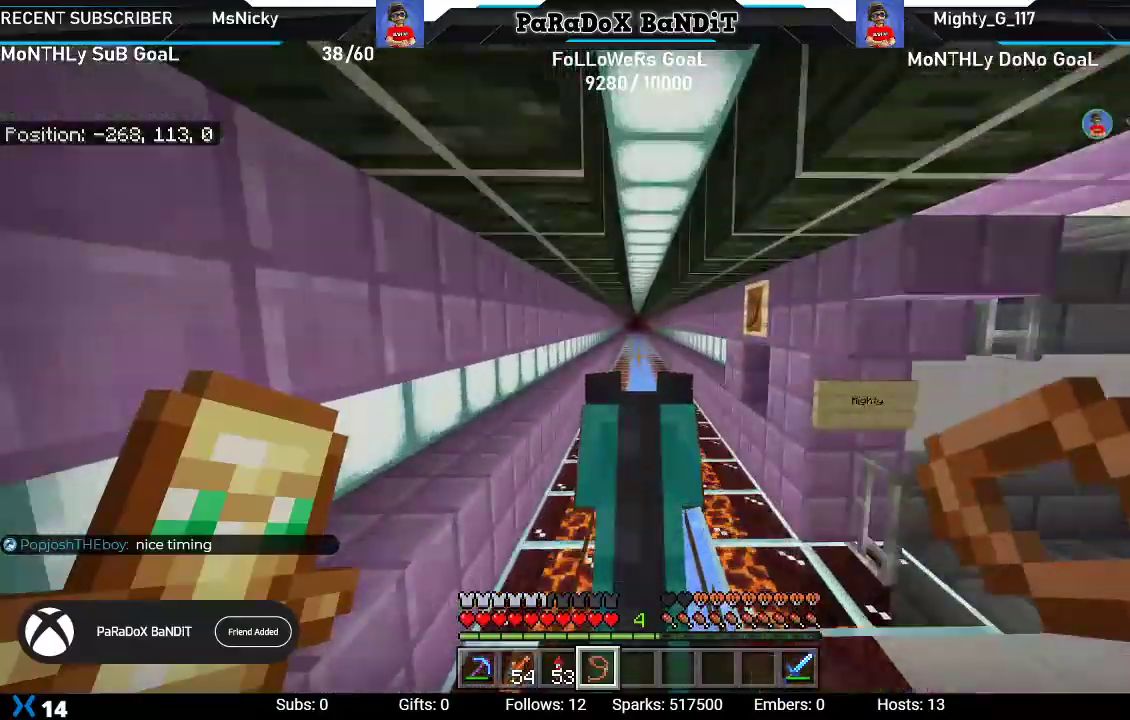
{"buttons": [], "left_stick": "down", "right_stick": "center", "events": [[100, "left_stick", "center"], [183, "R3", "down"], [283, "left_stick", "down"], [367, "R3", "up"]]}
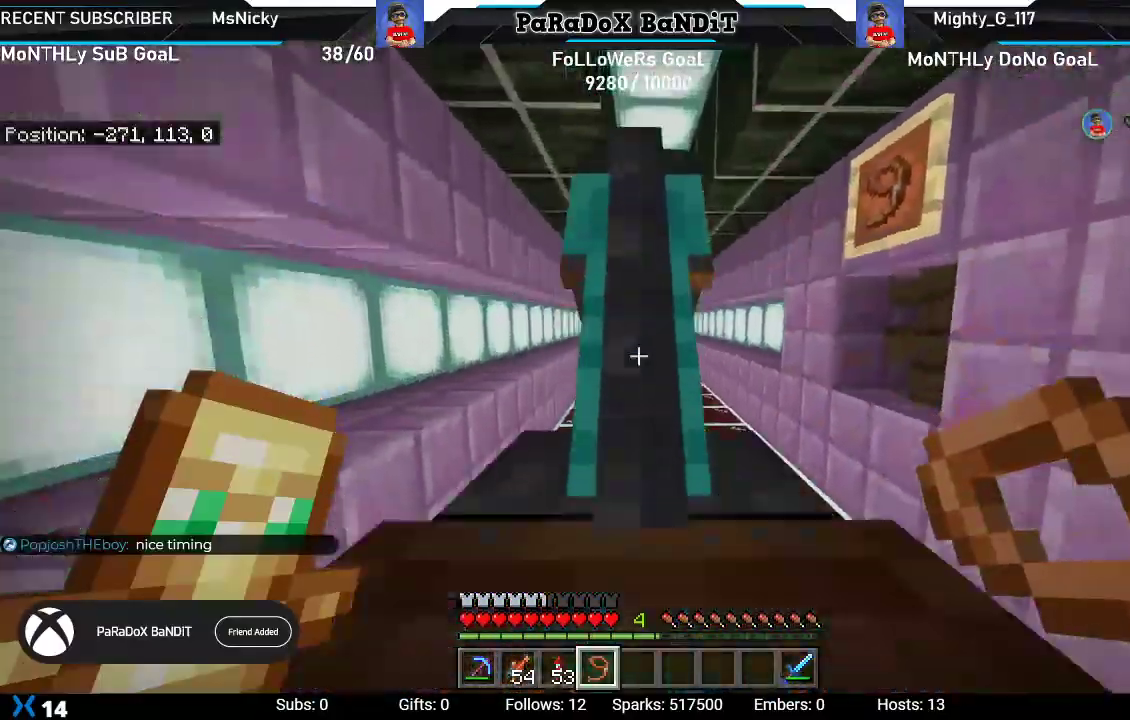
{"buttons": [], "left_stick": "up", "right_stick": "center", "events": [[150, "L2", "down"], [233, "left_stick", "right"], [333, "left_stick", "up-right"], [400, "L2", "up"], [483, "left_stick", "up"]]}
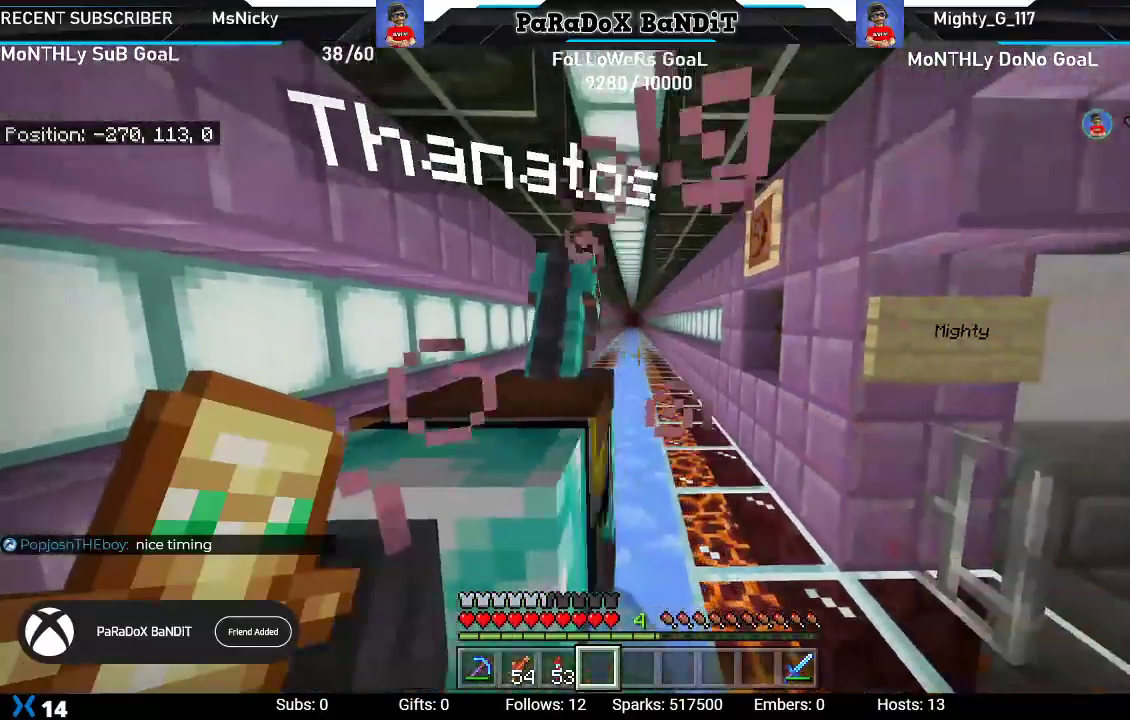
{"buttons": [], "left_stick": "up", "right_stick": "right", "events": [[283, "right_stick", "right"]]}
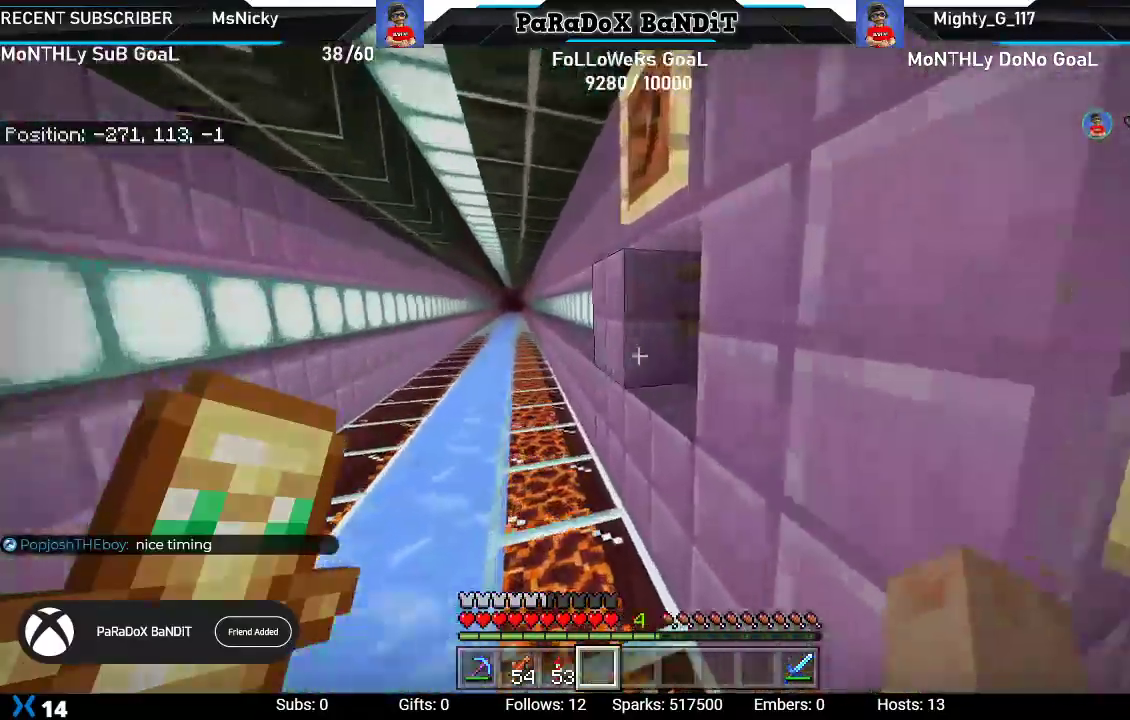
{"buttons": [], "left_stick": "right", "right_stick": "right", "events": [[283, "L2", "down"], [333, "left_stick", "right"], [483, "L2", "up"]]}
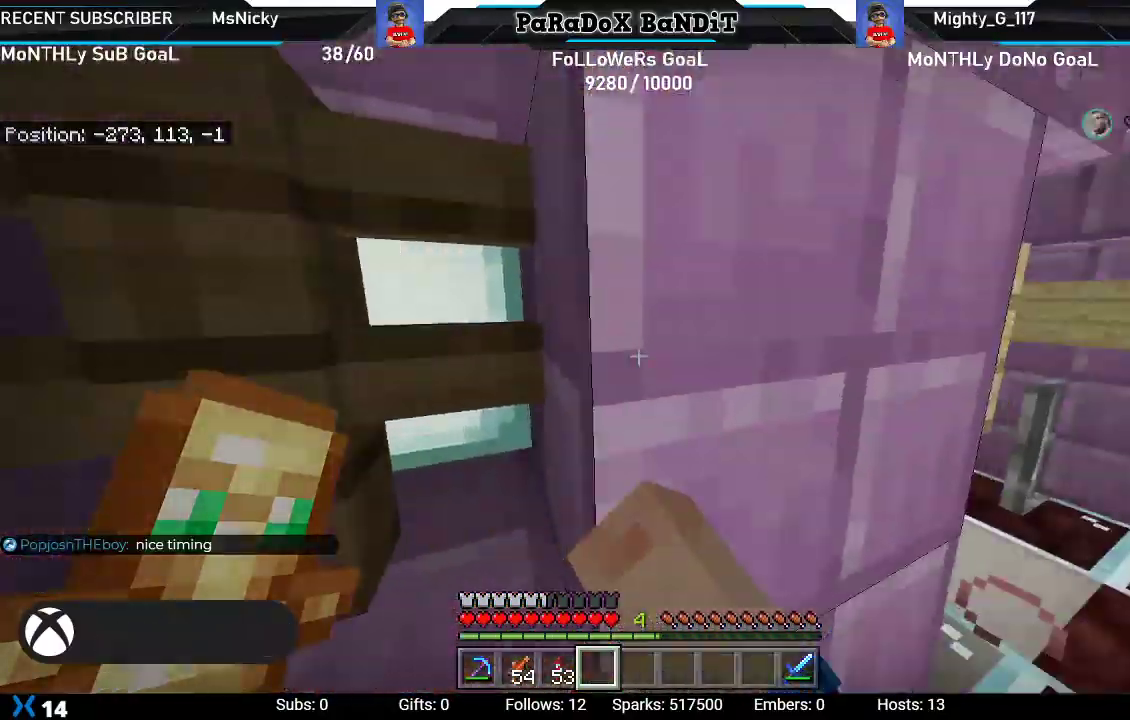
{"buttons": [], "left_stick": "up", "right_stick": "left", "events": [[167, "left_stick", "up-right"], [167, "right_stick", "center"], [350, "left_stick", "up"], [350, "right_stick", "left"]]}
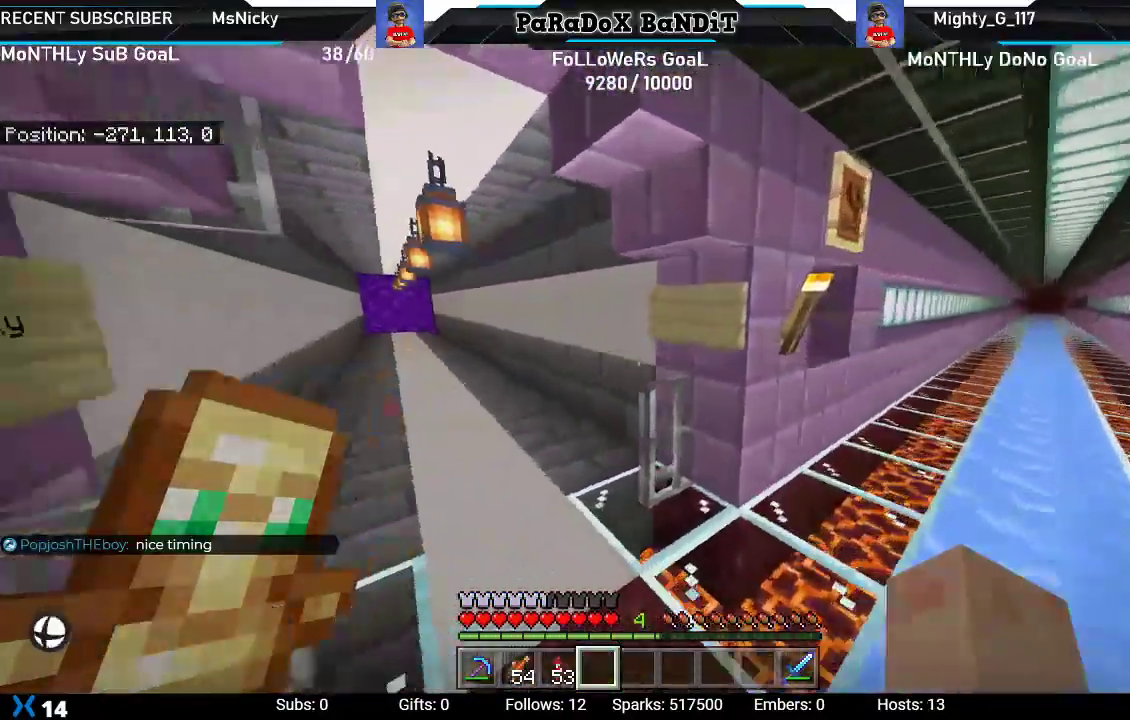
{"buttons": [], "left_stick": "up-left", "right_stick": "center", "events": [[133, "right_stick", "center"], [450, "left_stick", "up-left"]]}
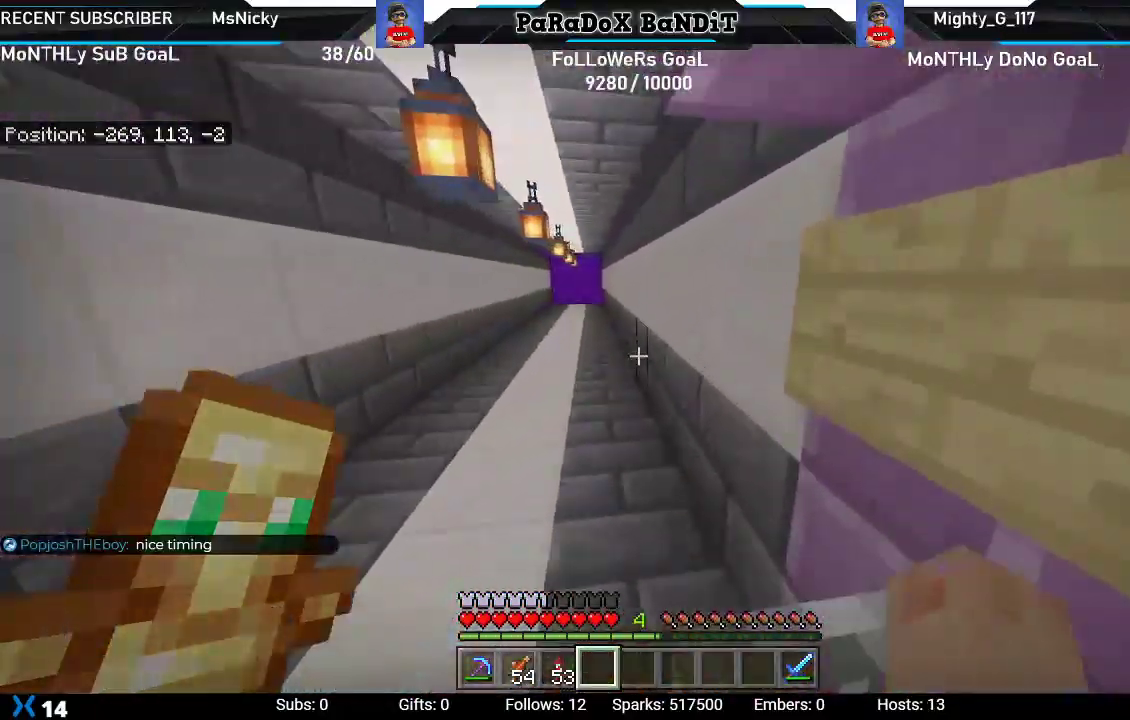
{"buttons": [], "left_stick": "up-right", "right_stick": "center", "events": [[500, "left_stick", "up-right"]]}
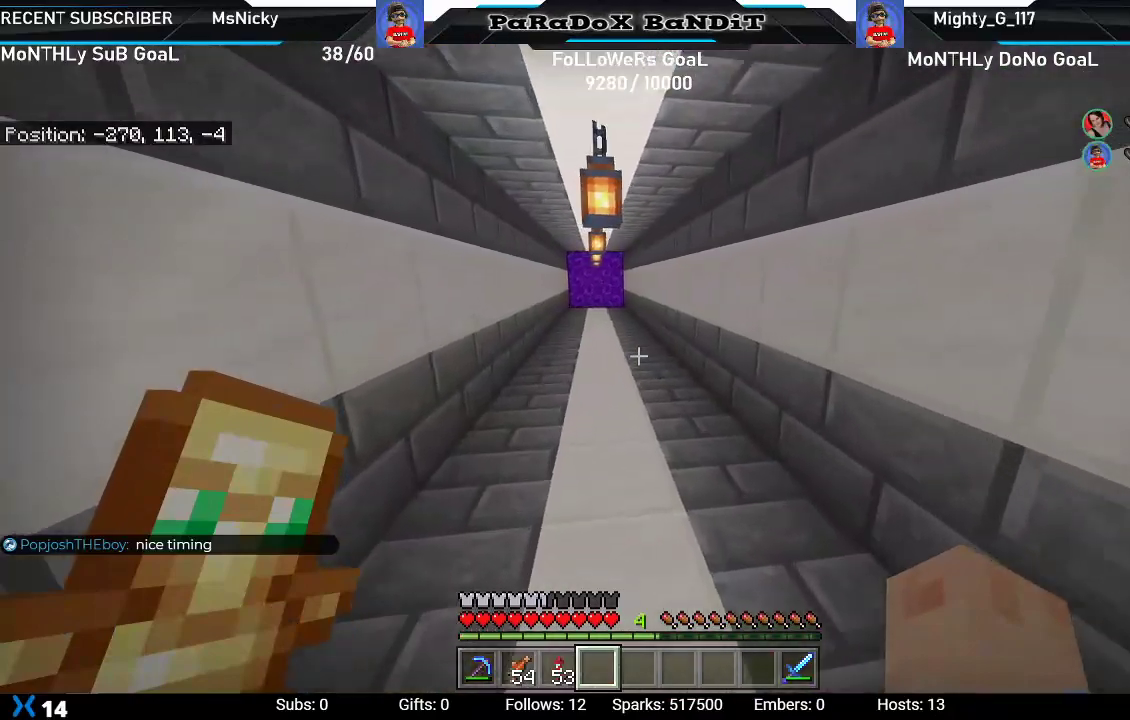
{"buttons": [], "left_stick": "up", "right_stick": "center", "events": [[50, "left_stick", "center"], [167, "left_stick", "up"], [200, "right_stick", "down-left"], [500, "right_stick", "center"]]}
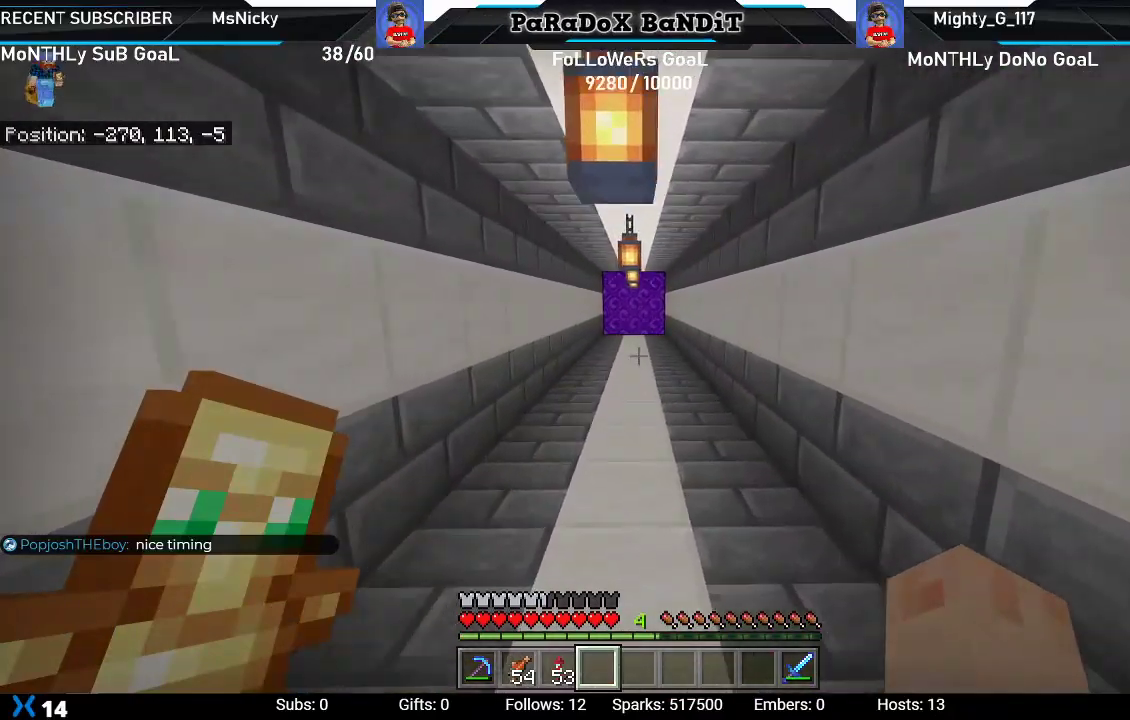
{"buttons": [], "left_stick": "up-right", "right_stick": "center", "events": [[417, "left_stick", "up-right"]]}
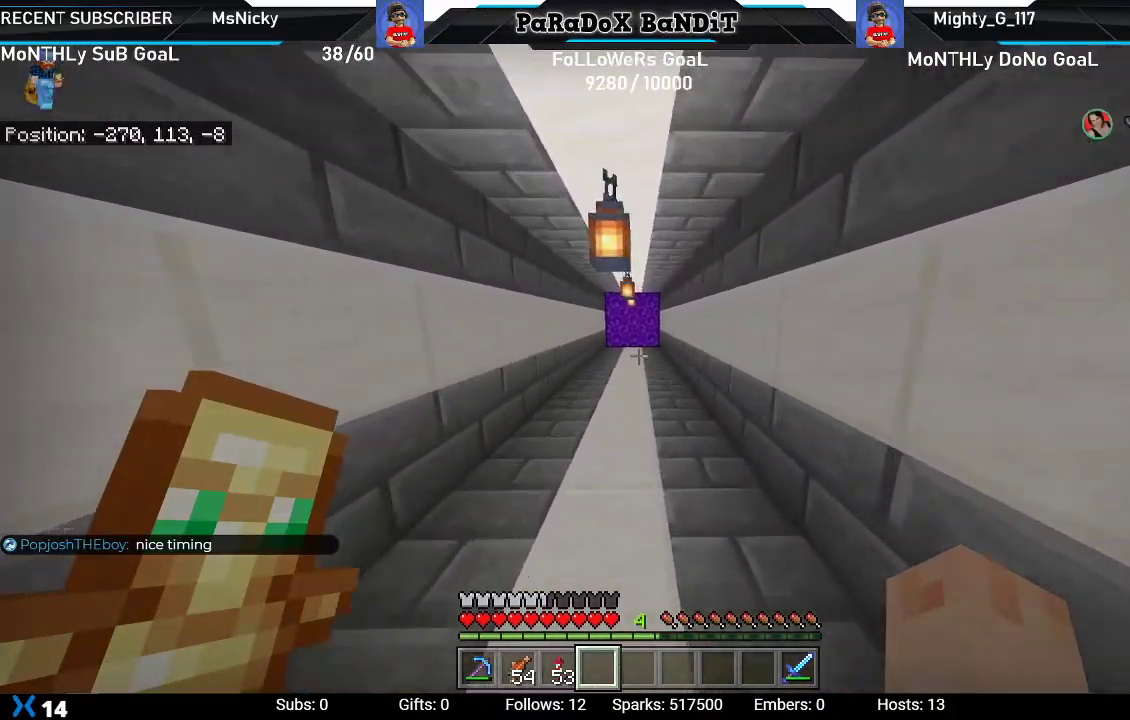
{"buttons": [], "left_stick": "up-left", "right_stick": "center", "events": [[167, "left_stick", "up"], [317, "left_stick", "up-left"]]}
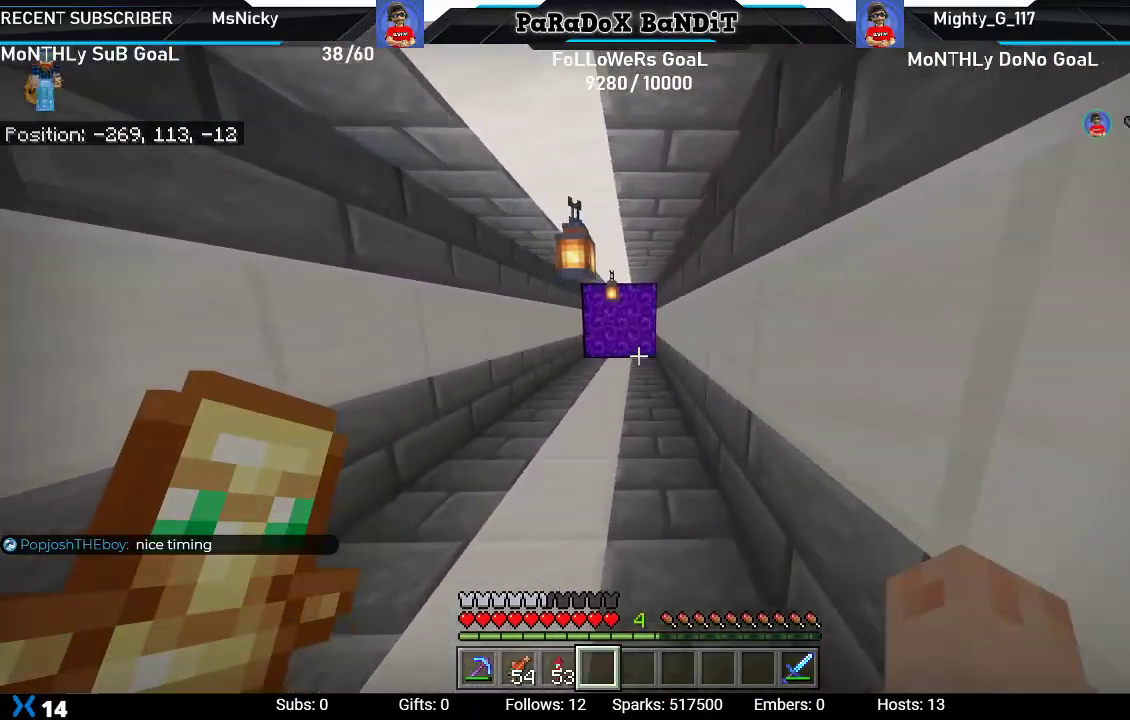
{"buttons": [], "left_stick": "up-right", "right_stick": "center", "events": [[167, "left_stick", "up"], [350, "left_stick", "up-right"]]}
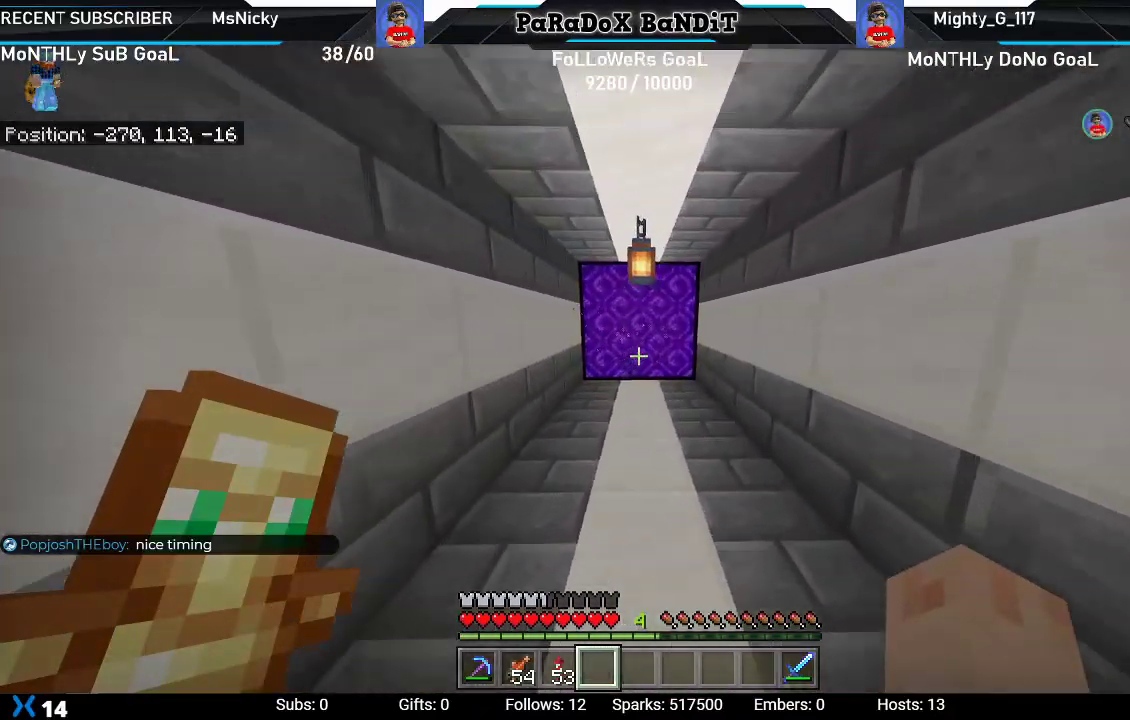
{"buttons": [], "left_stick": "up-left", "right_stick": "center", "events": [[283, "left_stick", "up-left"]]}
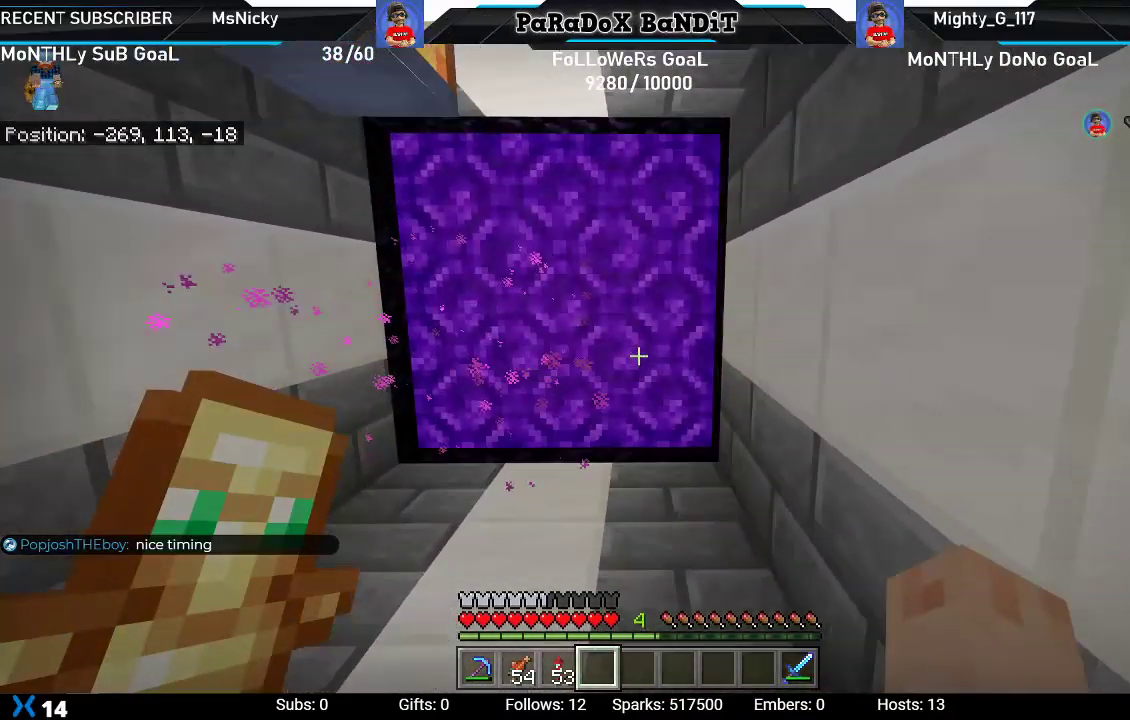
{"buttons": [], "left_stick": "up", "right_stick": "center", "events": [[217, "left_stick", "up"]]}
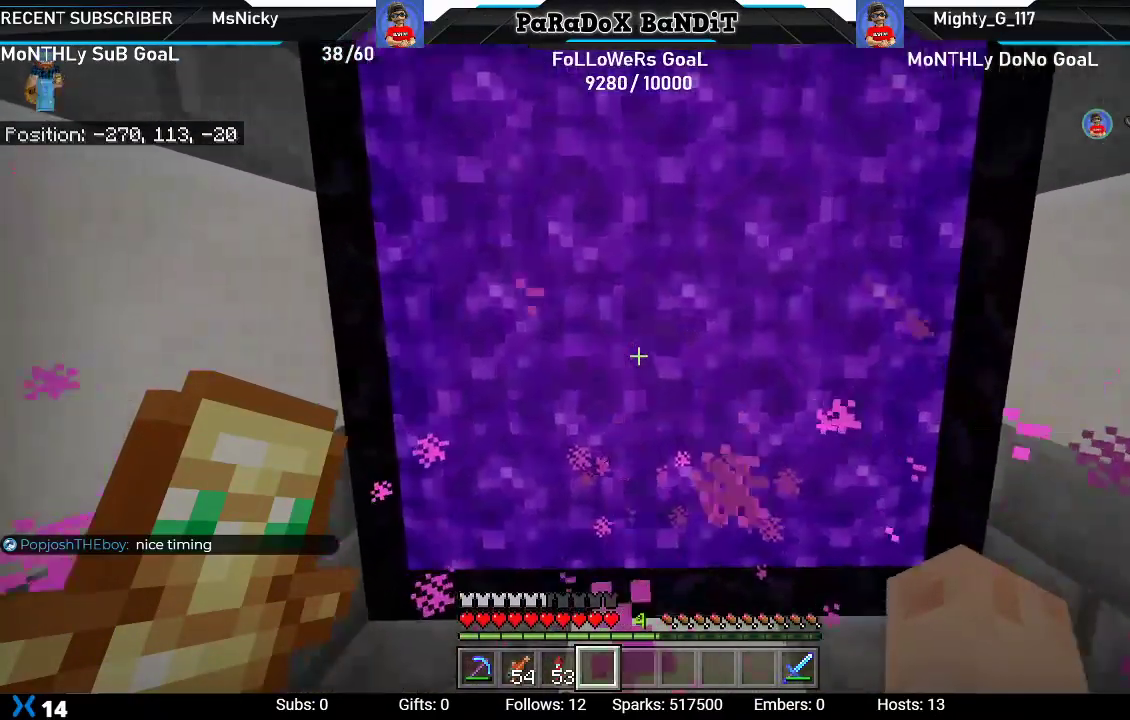
{"buttons": [], "left_stick": "up-left", "right_stick": "center", "events": [[33, "left_stick", "up-right"], [217, "left_stick", "up"], [333, "right_stick", "left"], [450, "left_stick", "up-left"], [467, "right_stick", "center"]]}
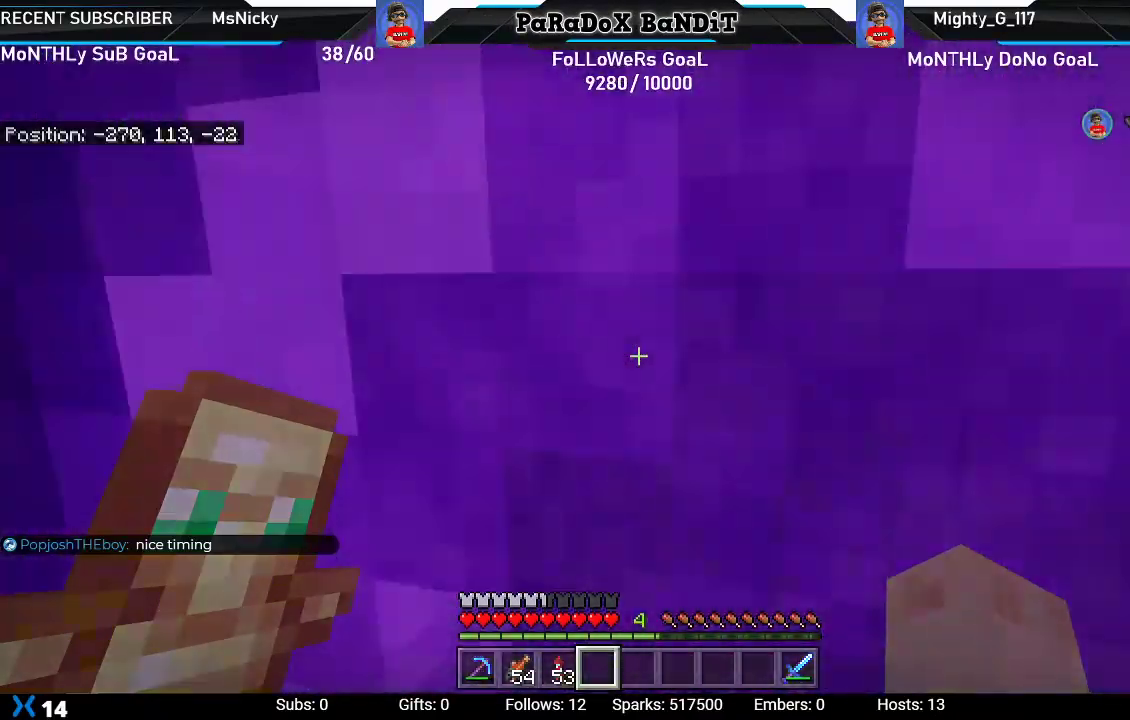
{"buttons": [], "left_stick": "center", "right_stick": "up-right", "events": [[83, "right_stick", "right"], [100, "left_stick", "up-right"], [250, "right_stick", "left"], [267, "left_stick", "center"], [400, "left_stick", "left"], [433, "right_stick", "up-right"], [467, "left_stick", "center"]]}
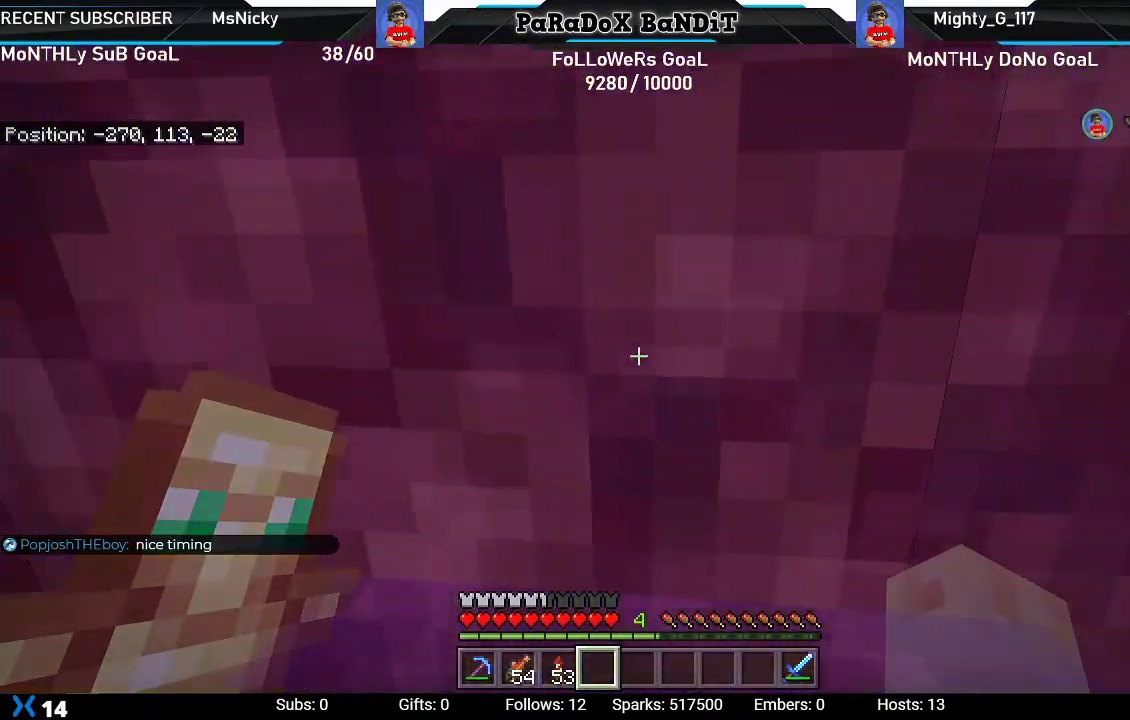
{"buttons": [], "left_stick": "center", "right_stick": "left", "events": [[50, "right_stick", "left"], [217, "right_stick", "right"], [367, "right_stick", "left"]]}
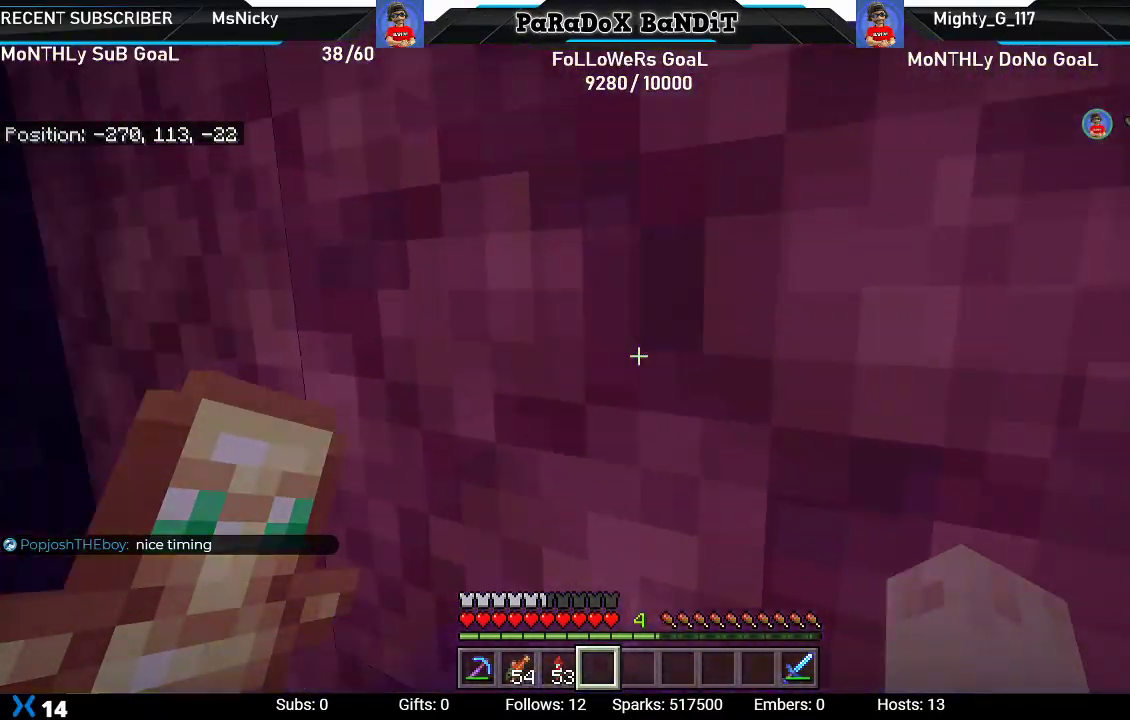
{"buttons": [], "left_stick": "center", "right_stick": "left", "events": [[50, "right_stick", "right"], [200, "right_stick", "left"]]}
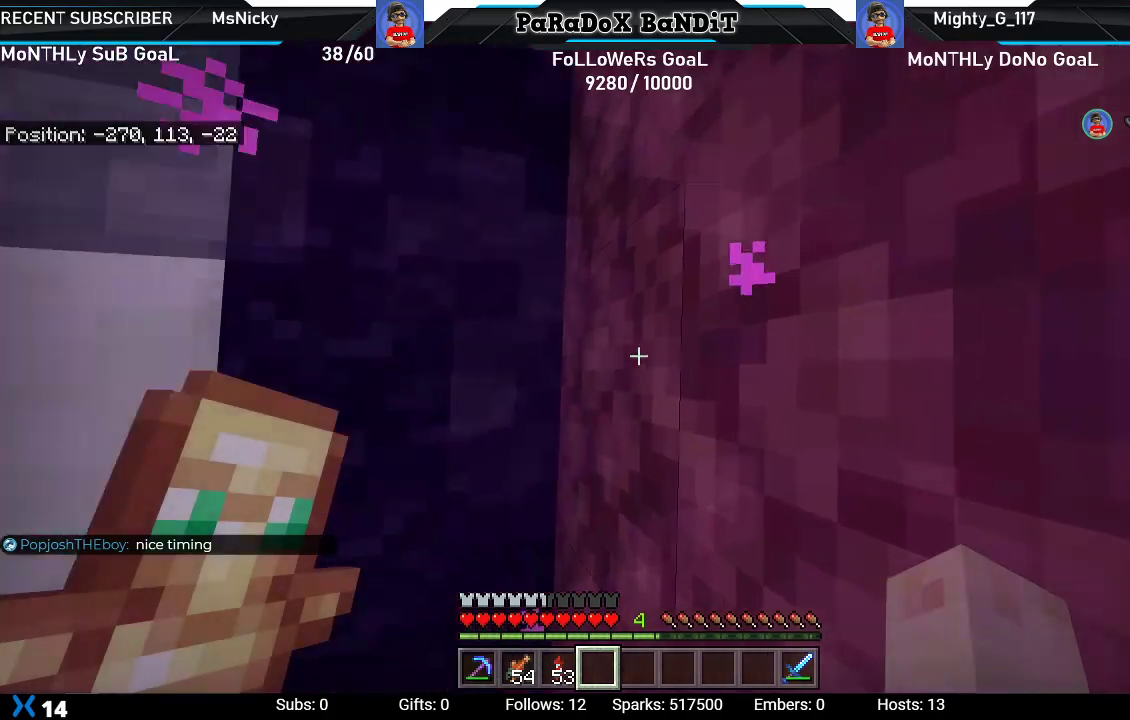
{"buttons": [], "left_stick": "center", "right_stick": "center", "events": [[417, "right_stick", "center"]]}
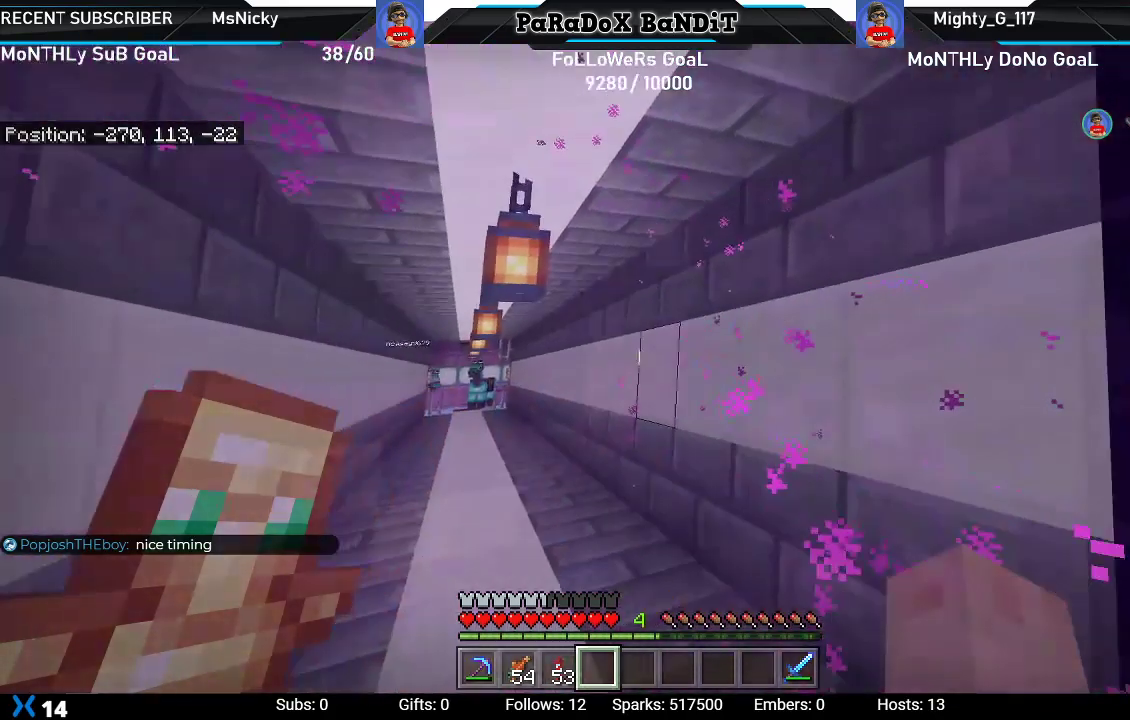
{"buttons": [], "left_stick": "center", "right_stick": "center", "events": [[233, "right_stick", "left"], [400, "right_stick", "center"]]}
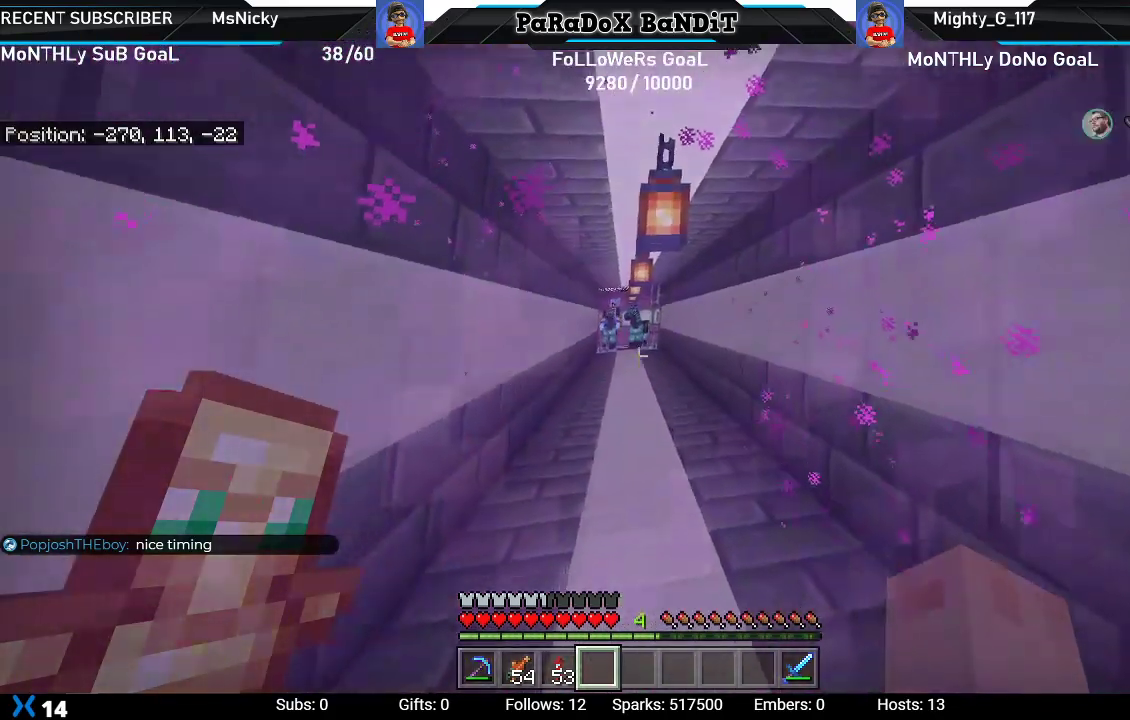
{"buttons": [], "left_stick": "center", "right_stick": "center", "events": []}
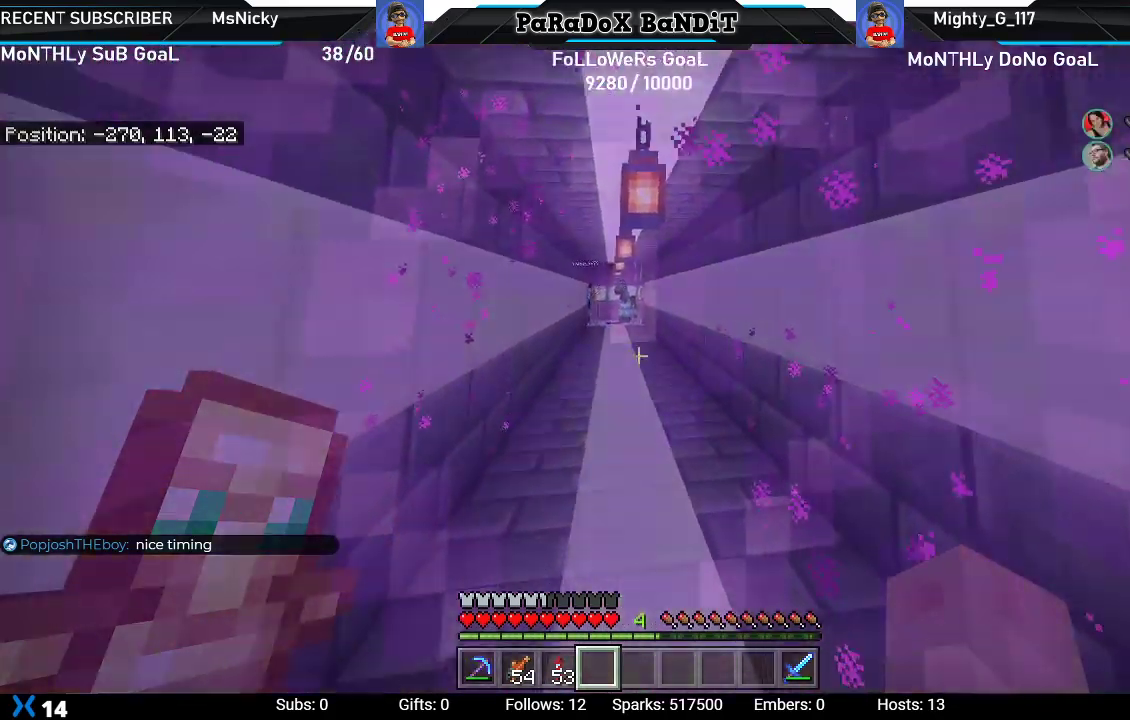
{"buttons": [], "left_stick": "center", "right_stick": "center", "events": []}
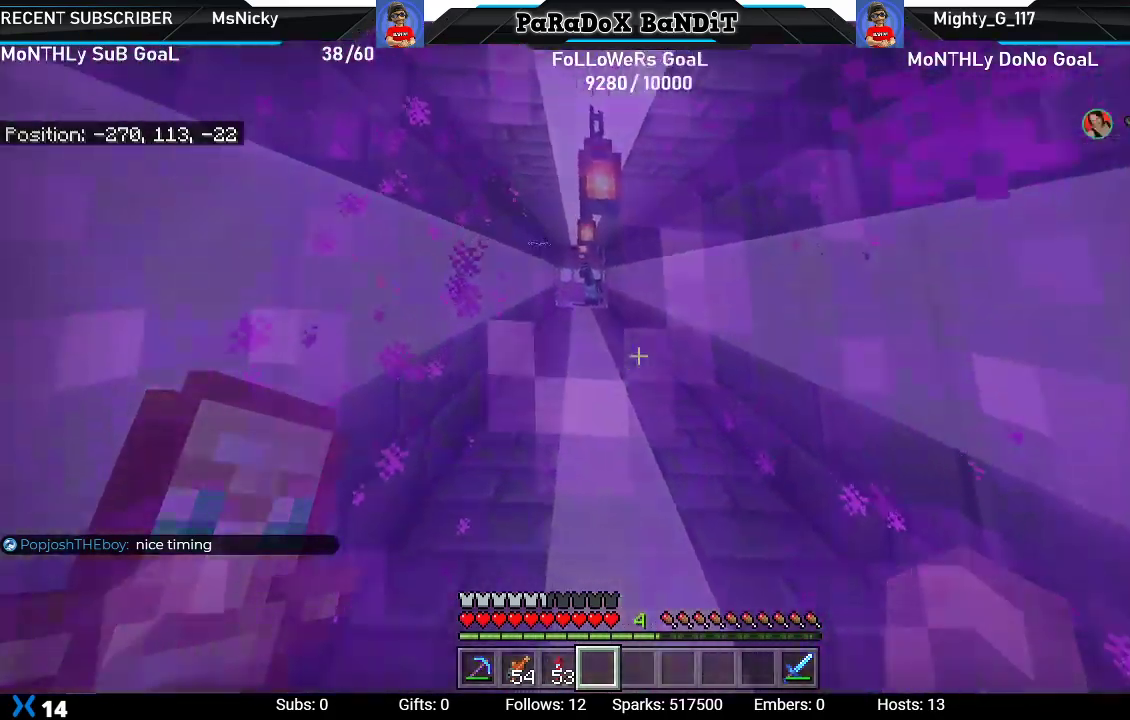
{"buttons": [], "left_stick": "center", "right_stick": "center", "events": []}
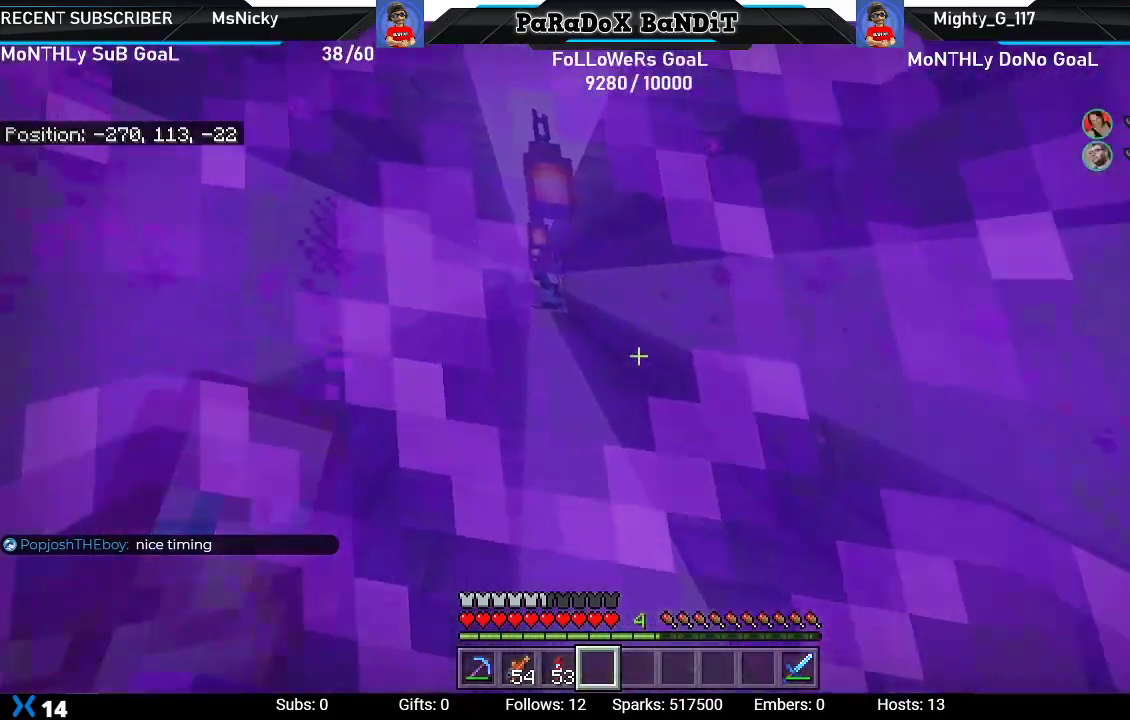
{"buttons": [], "left_stick": "center", "right_stick": "center", "events": []}